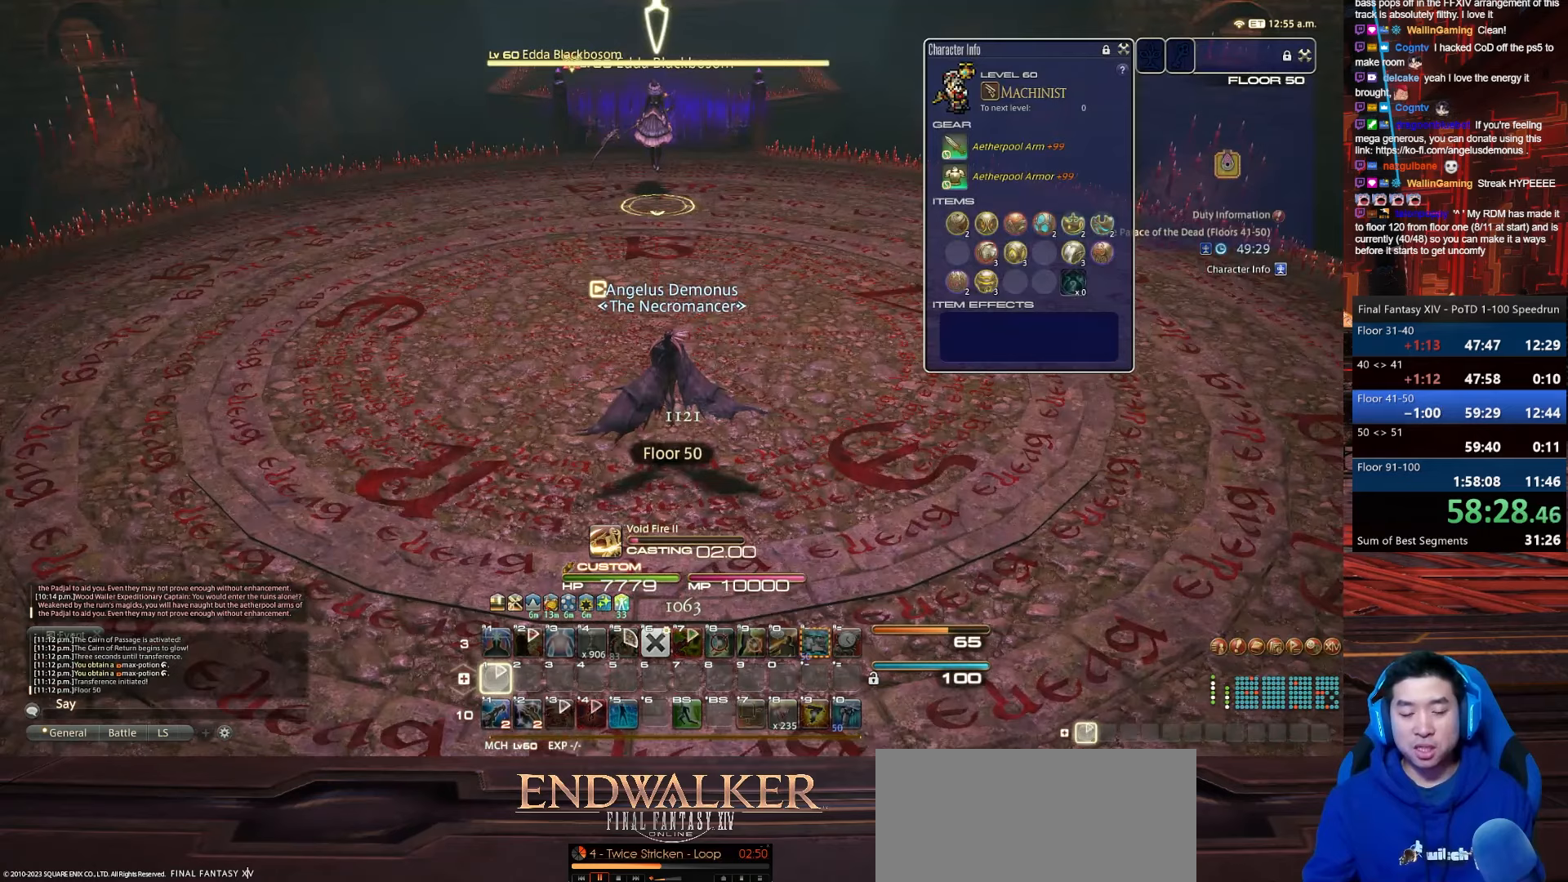
Gameplay with keyboard; each line is a JSON object with the keys held at the frame after it. "events" lists presses ("down") and releases ("up") of ".", "/", "0", "1", "2", "3", "4", "5", "6", "7", "8", "9", "a", "alt_l", "alt_r", "b", "backslash", "backspace", "c", "caps_lock", "comma", "ctrl_l", "ctrl_r", "d", "e", "equals", "escape", "f", "f1", "f10", "f11", "f12", "f2", "f3", "f4", "f5", "f6", "f7", "f8", "f9", "g", "h", "i", "j", "k", "l", "lbracket", "m", "minus", "n", "o", "p", "q", "quote", "r", "rbracket", "return", "s", "semicolon", "shift_l", "shift_r", "space", "t", "tab", "tilde", "u", "v", "w", "x", "y" and "z" between this image and that frame as [ms after this image, input, new state], when the widget could be followed in between. No other keys are recorded. Mouse input is not recorded.
{"keys": [], "events": [[167, "1", "up"], [167, "lbracket", "up"]]}
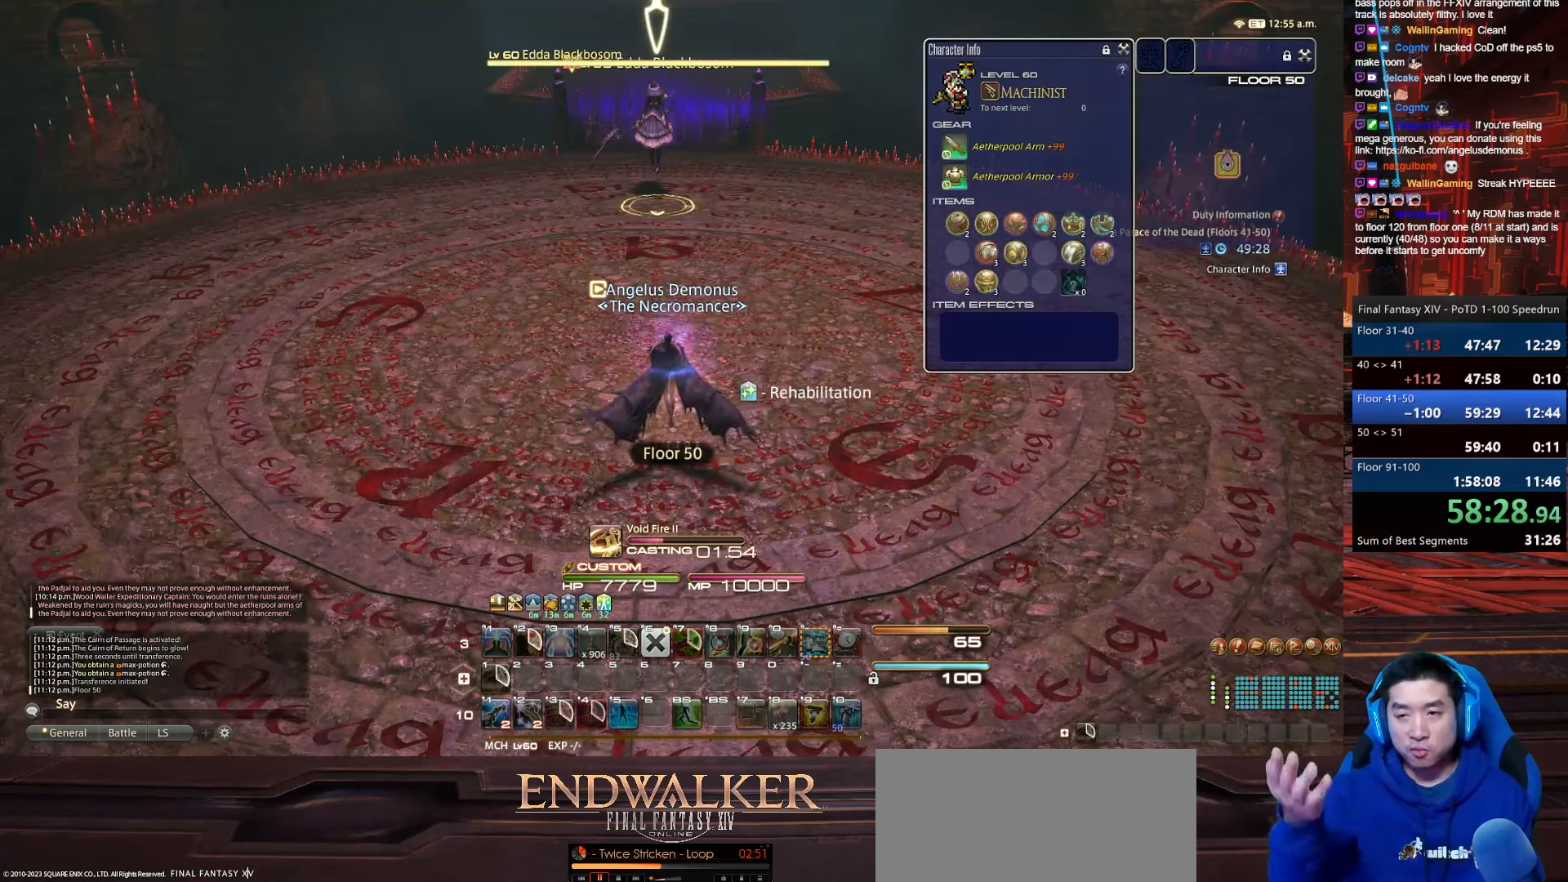
{"keys": [], "events": []}
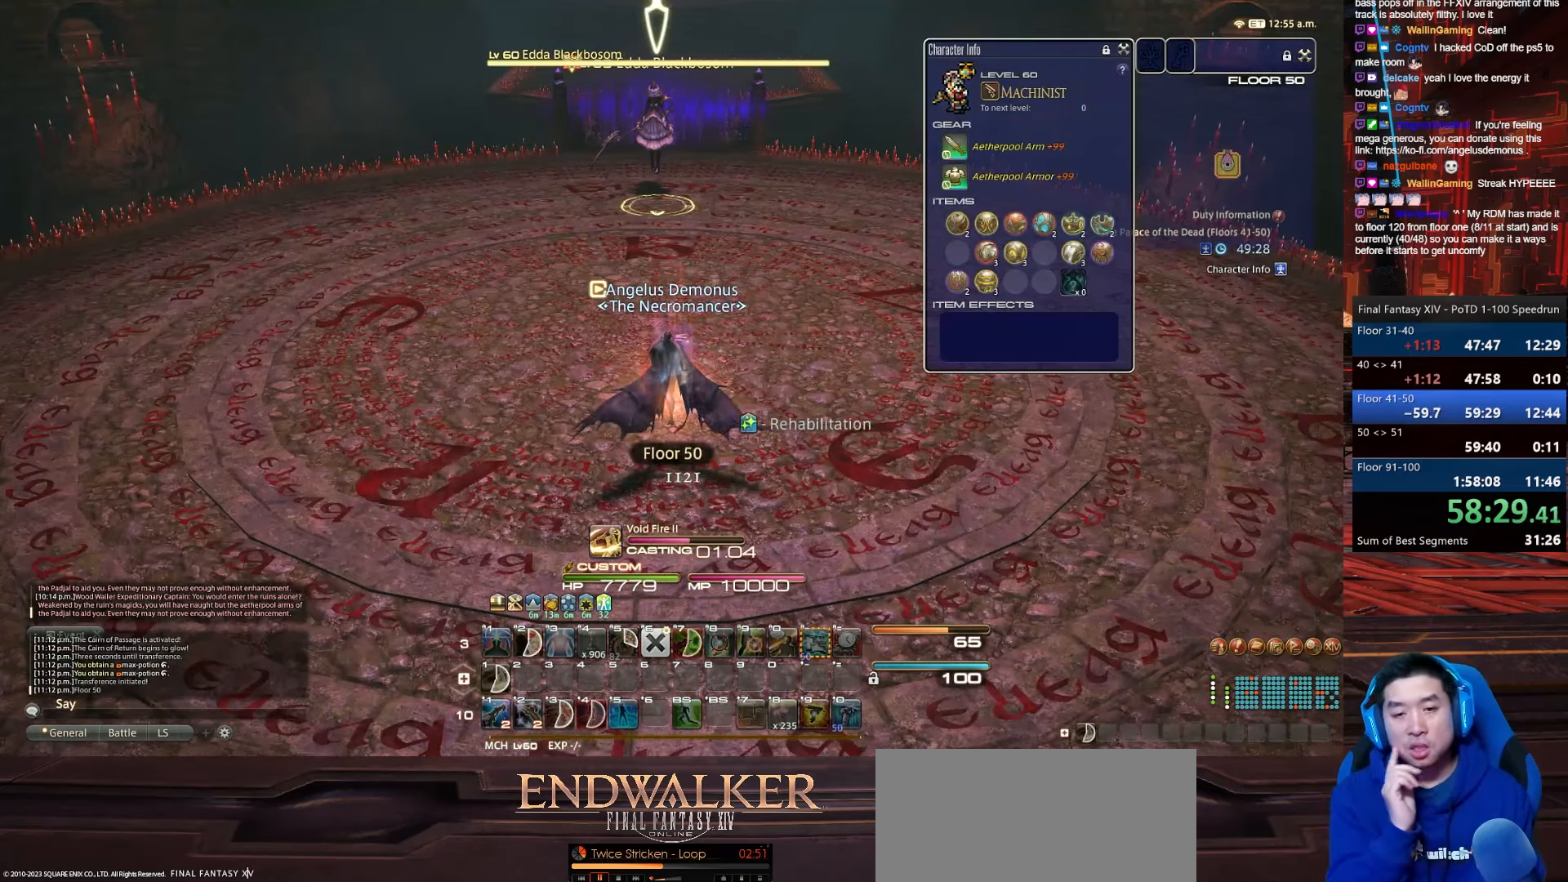
{"keys": ["1"], "events": [[433, "1", "down"]]}
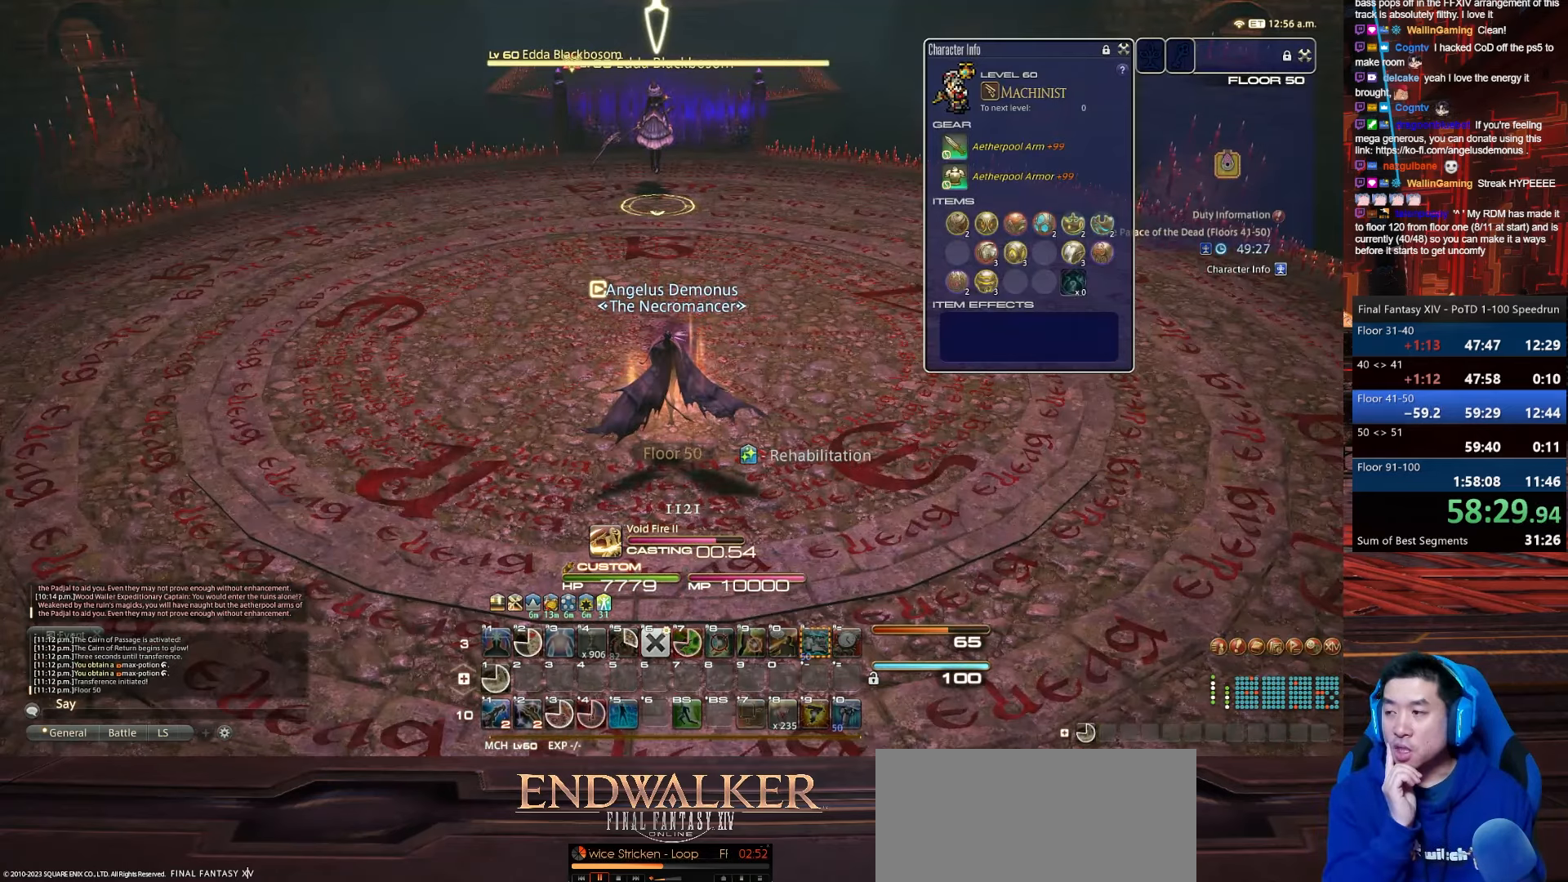
{"keys": ["1"], "events": []}
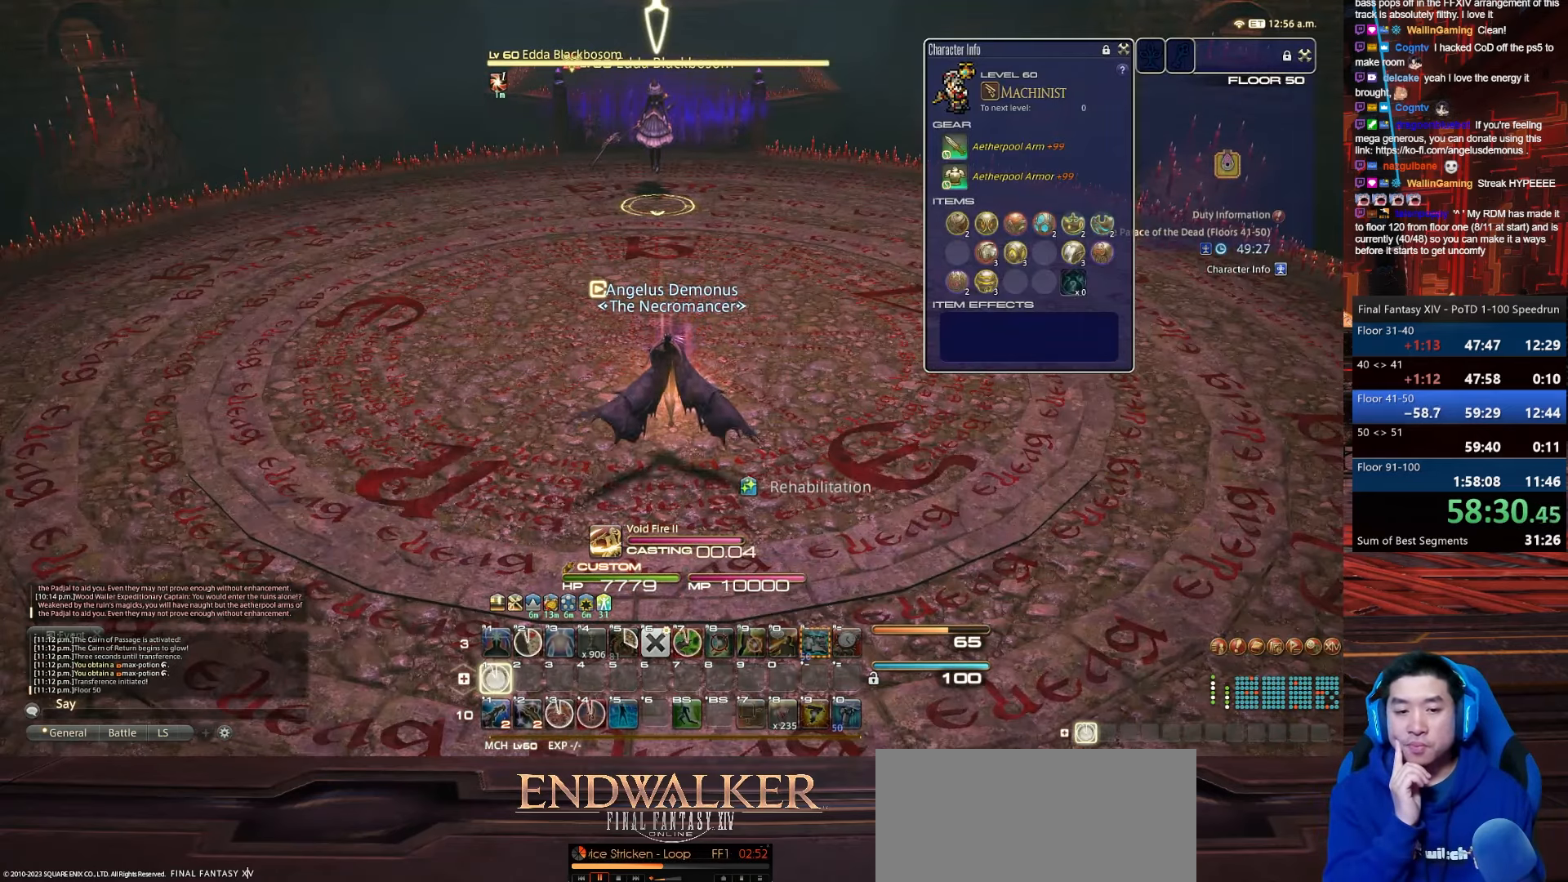
{"keys": ["1"], "events": []}
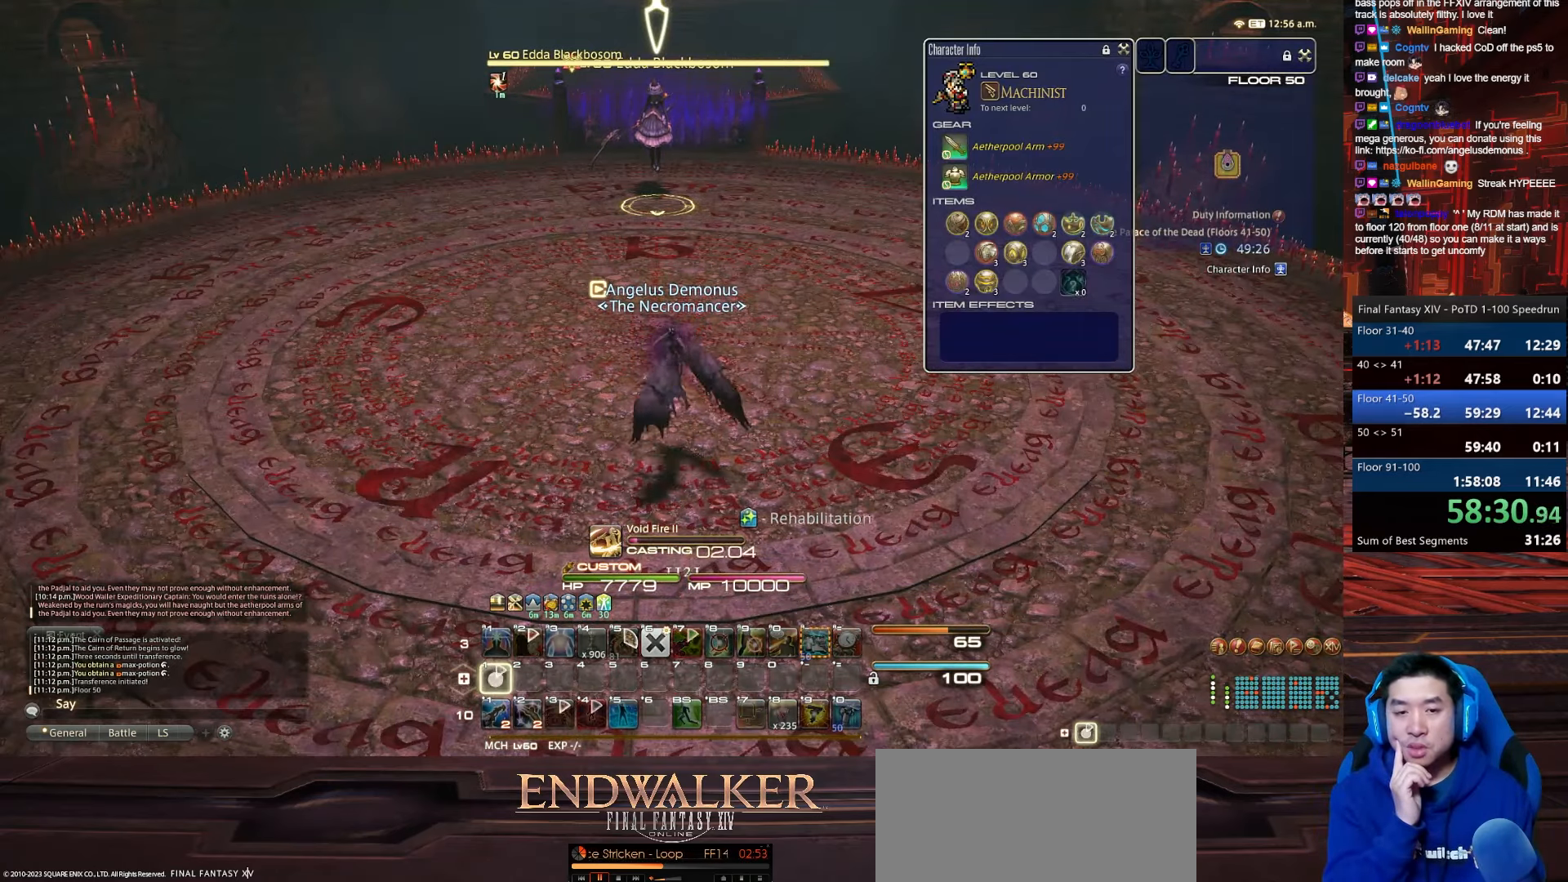
{"keys": ["1"], "events": []}
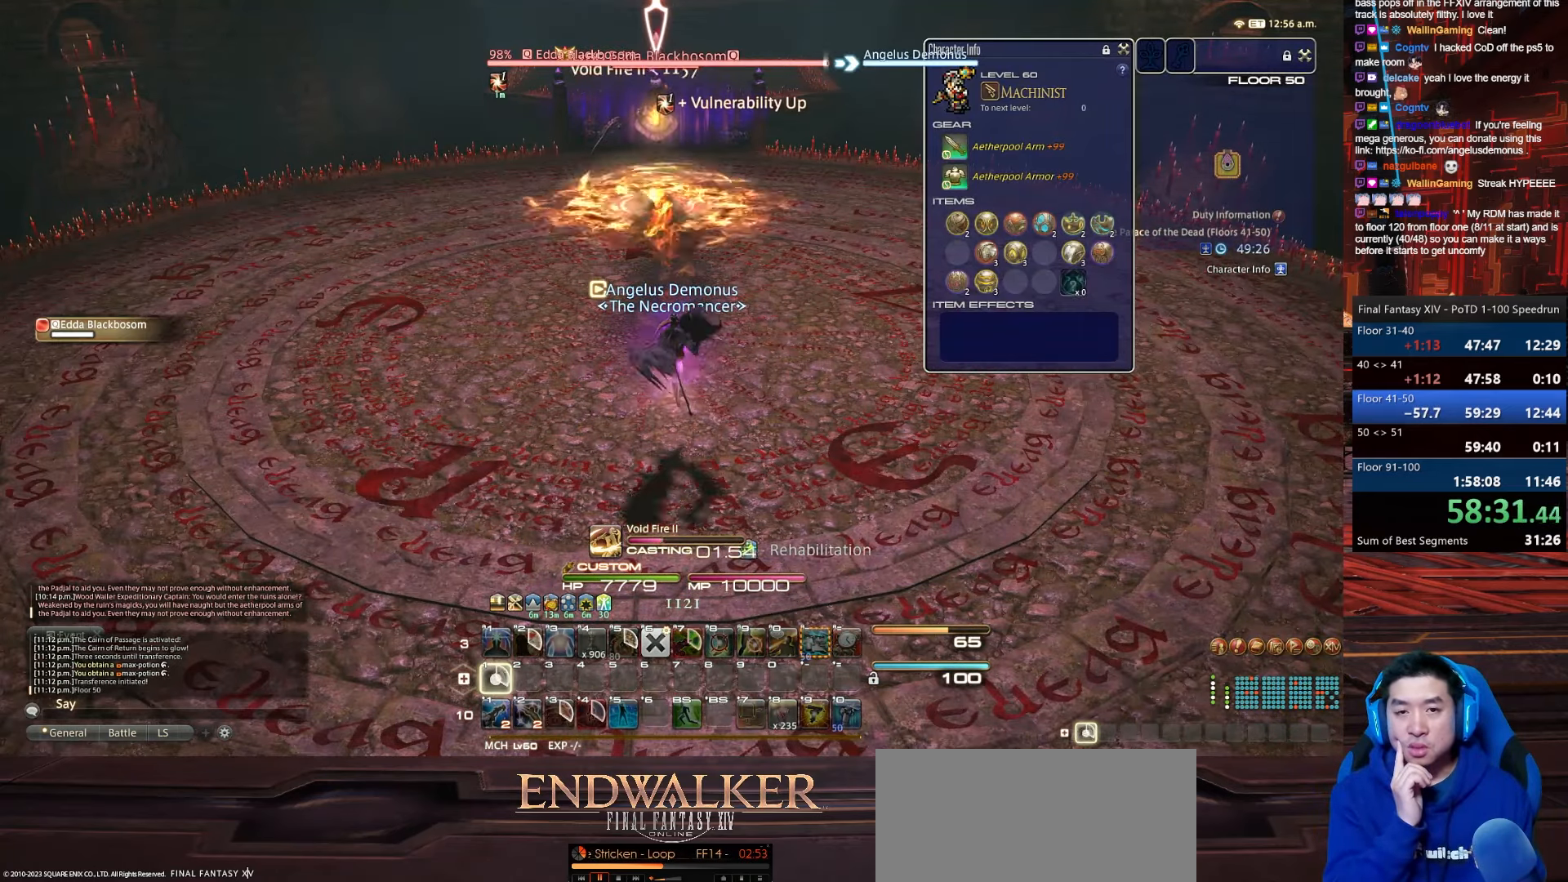
{"keys": ["1"], "events": []}
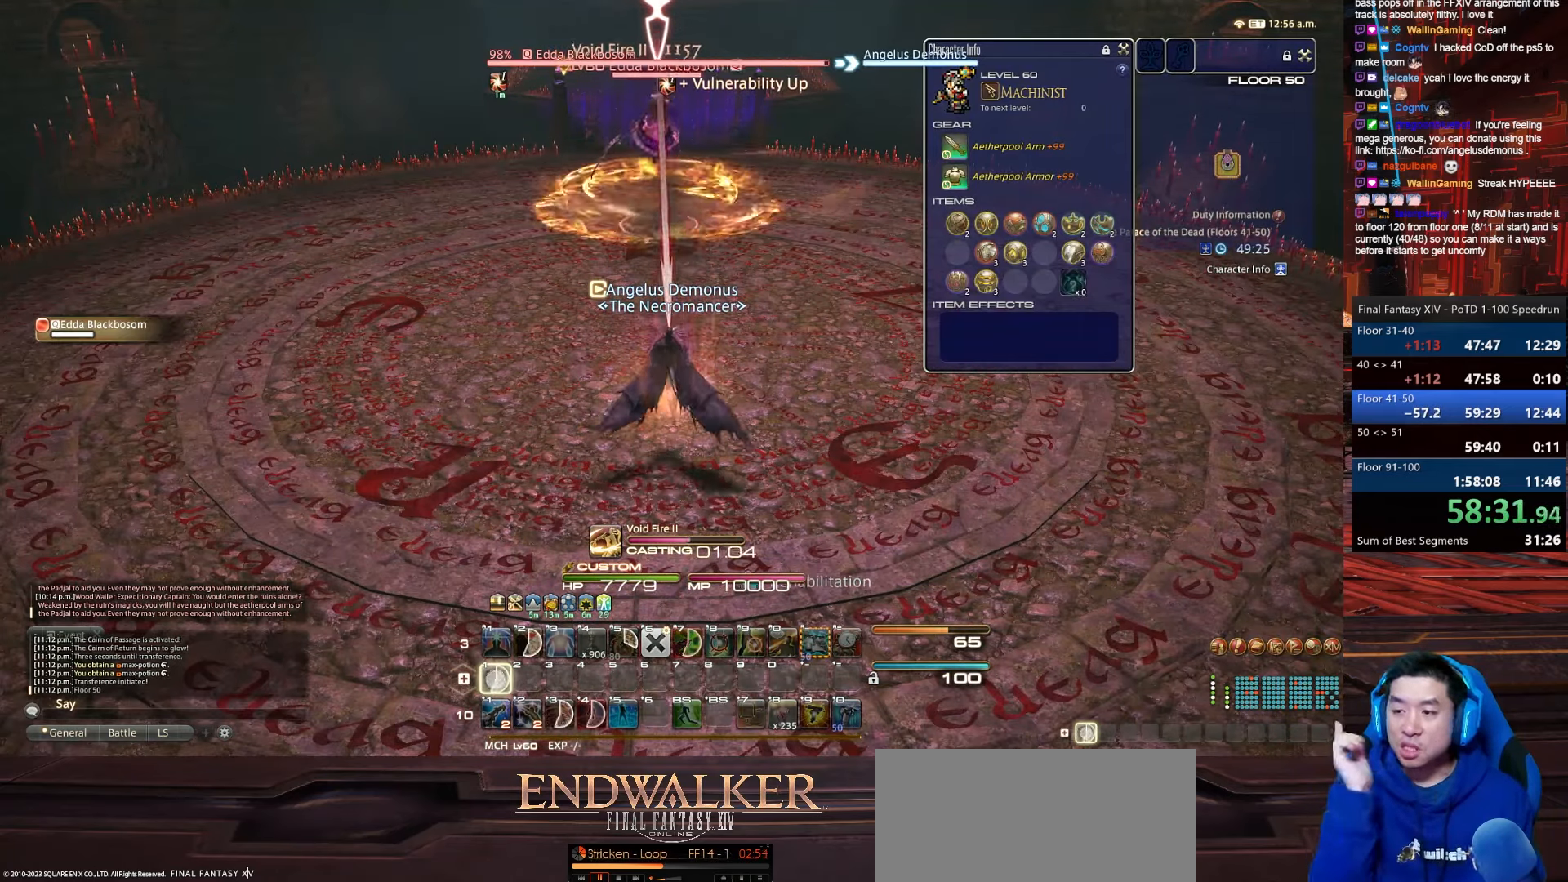
{"keys": ["1"], "events": []}
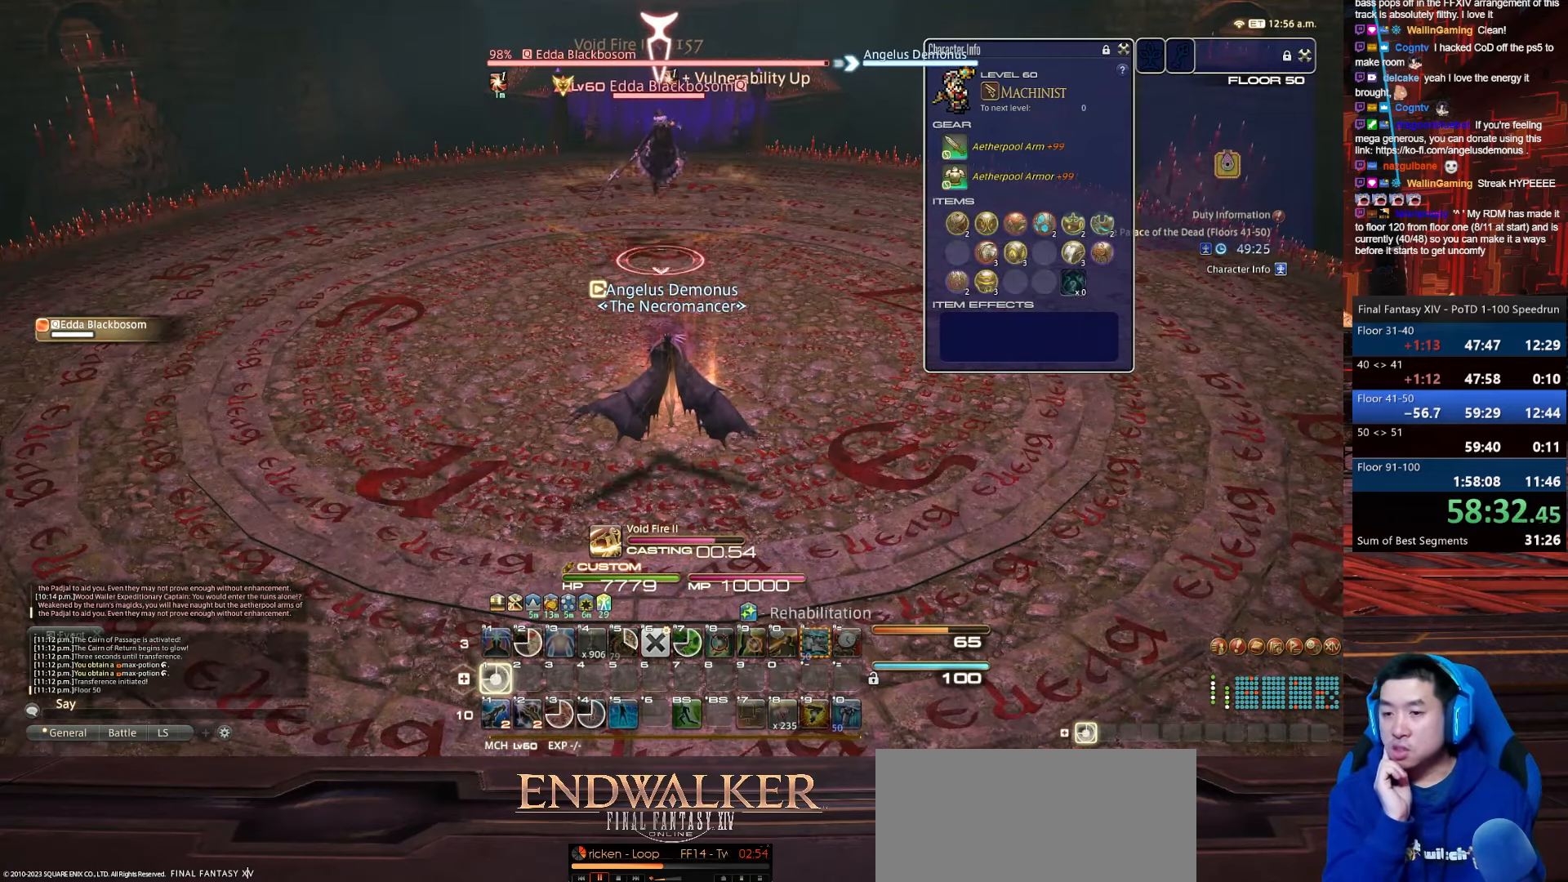
{"keys": ["1"], "events": []}
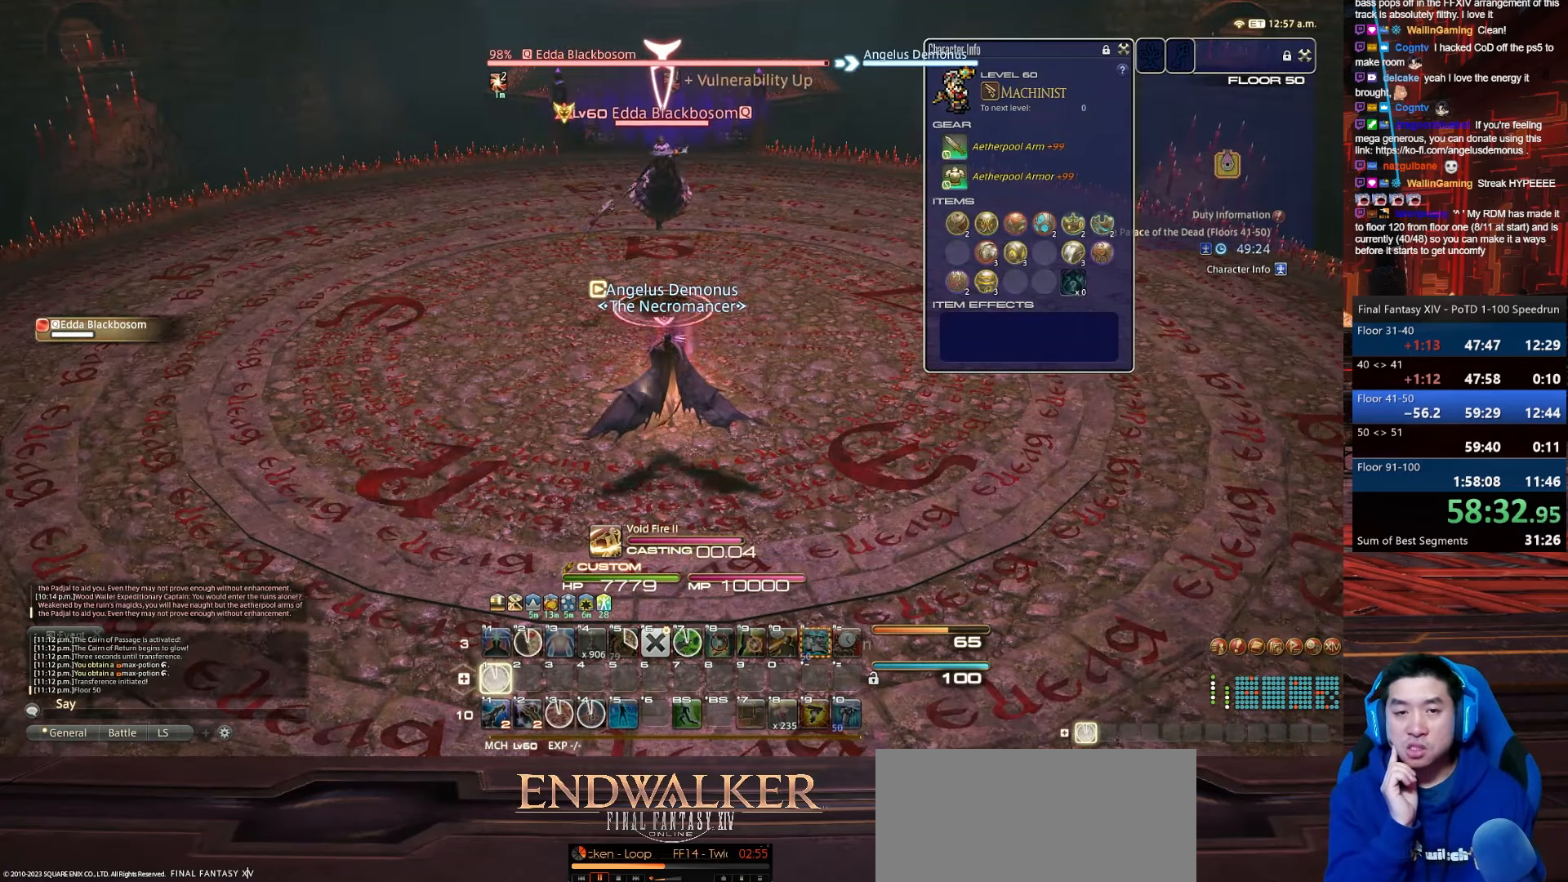
{"keys": ["1"], "events": []}
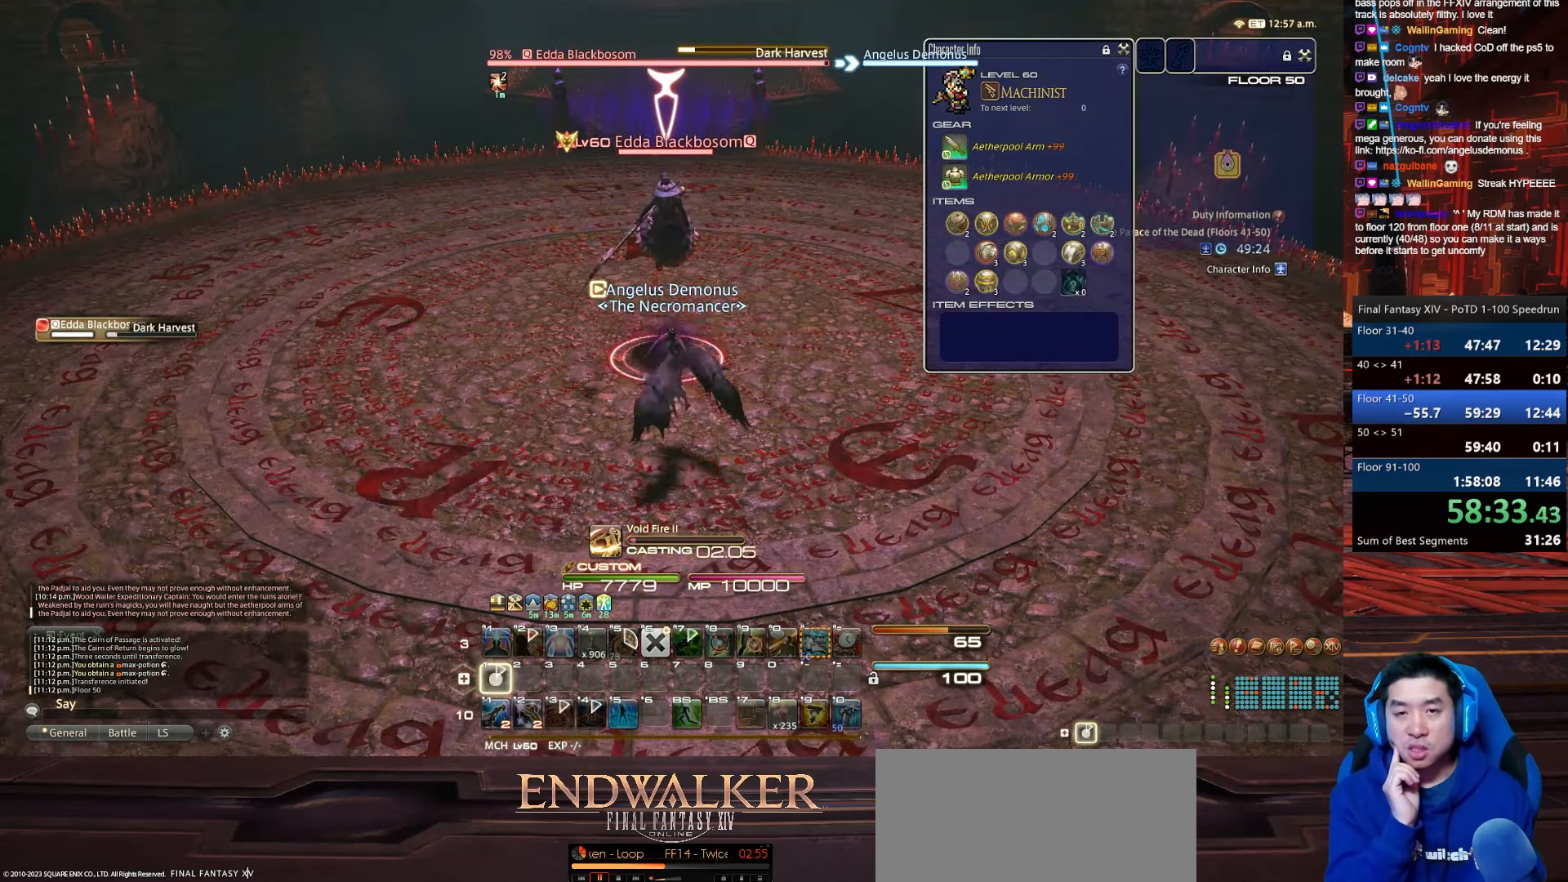
{"keys": ["1"], "events": []}
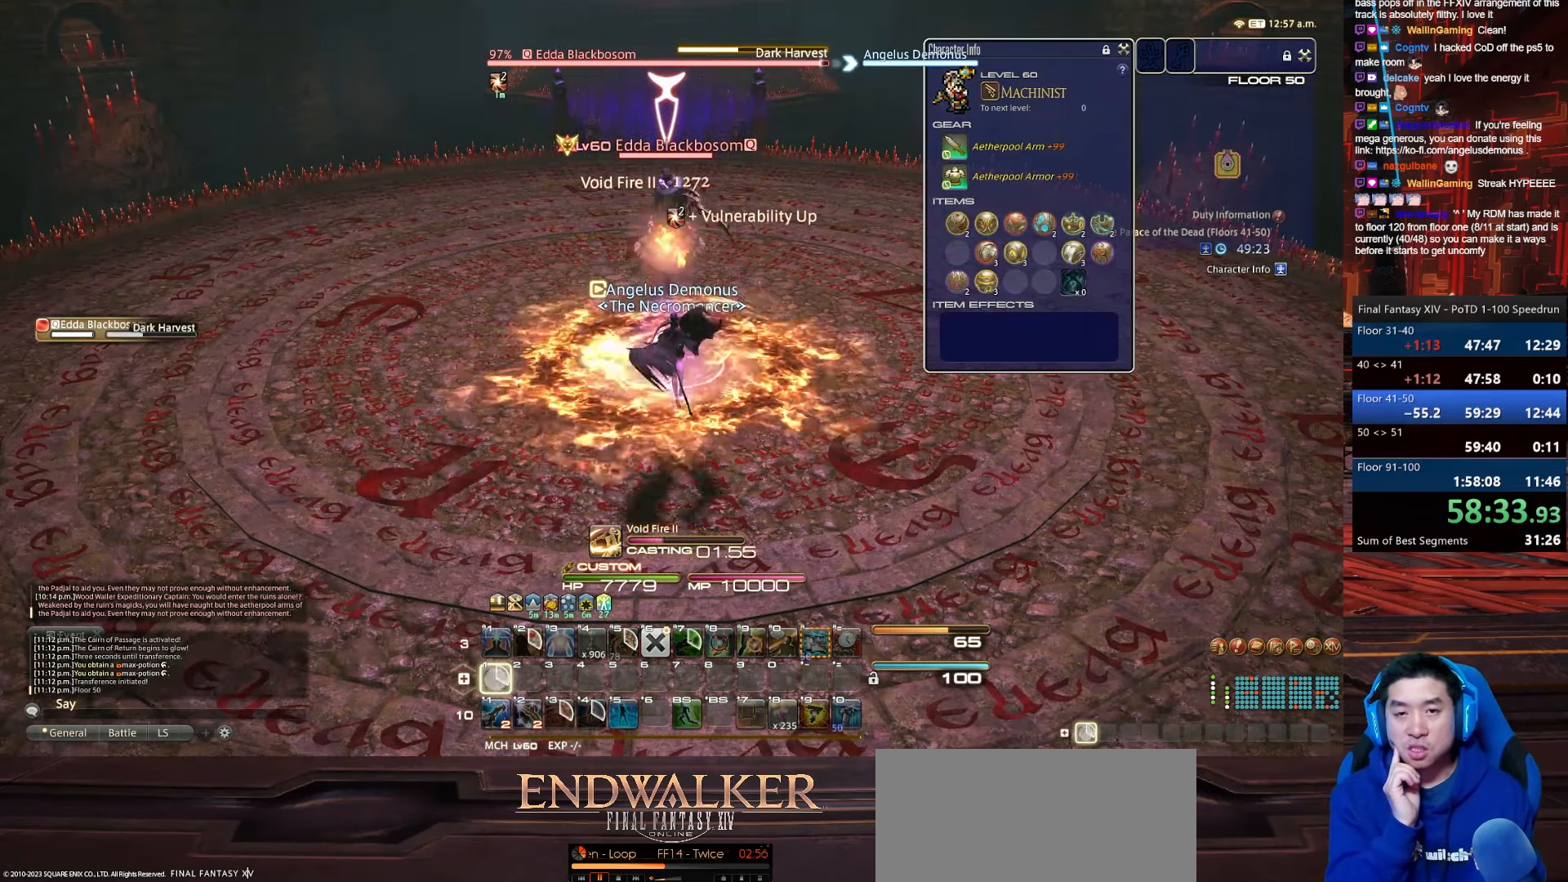
{"keys": ["1"], "events": []}
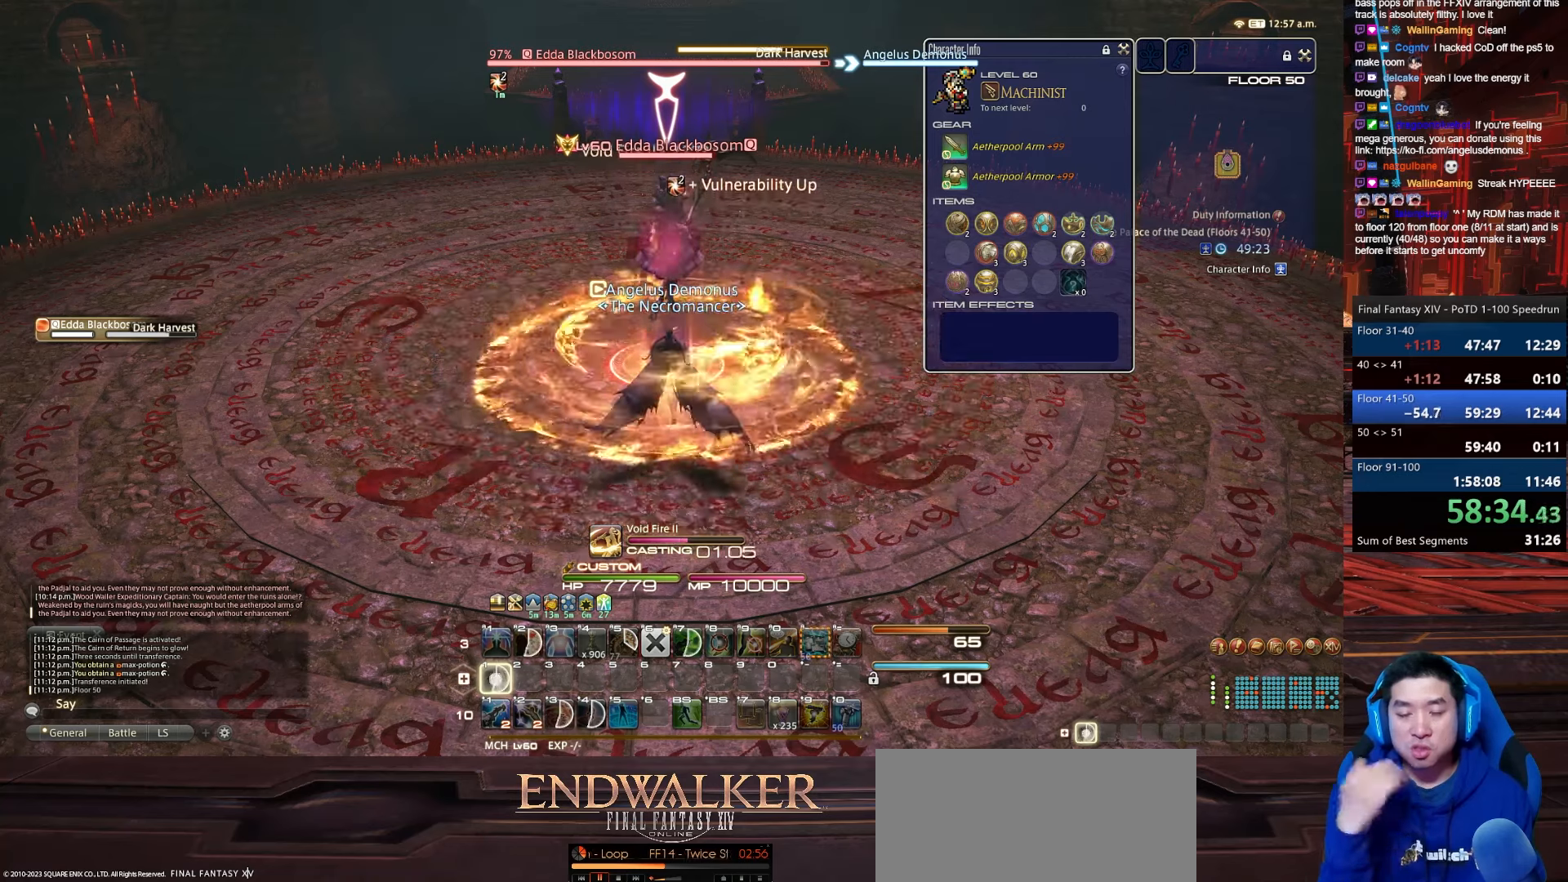
{"keys": ["1"], "events": []}
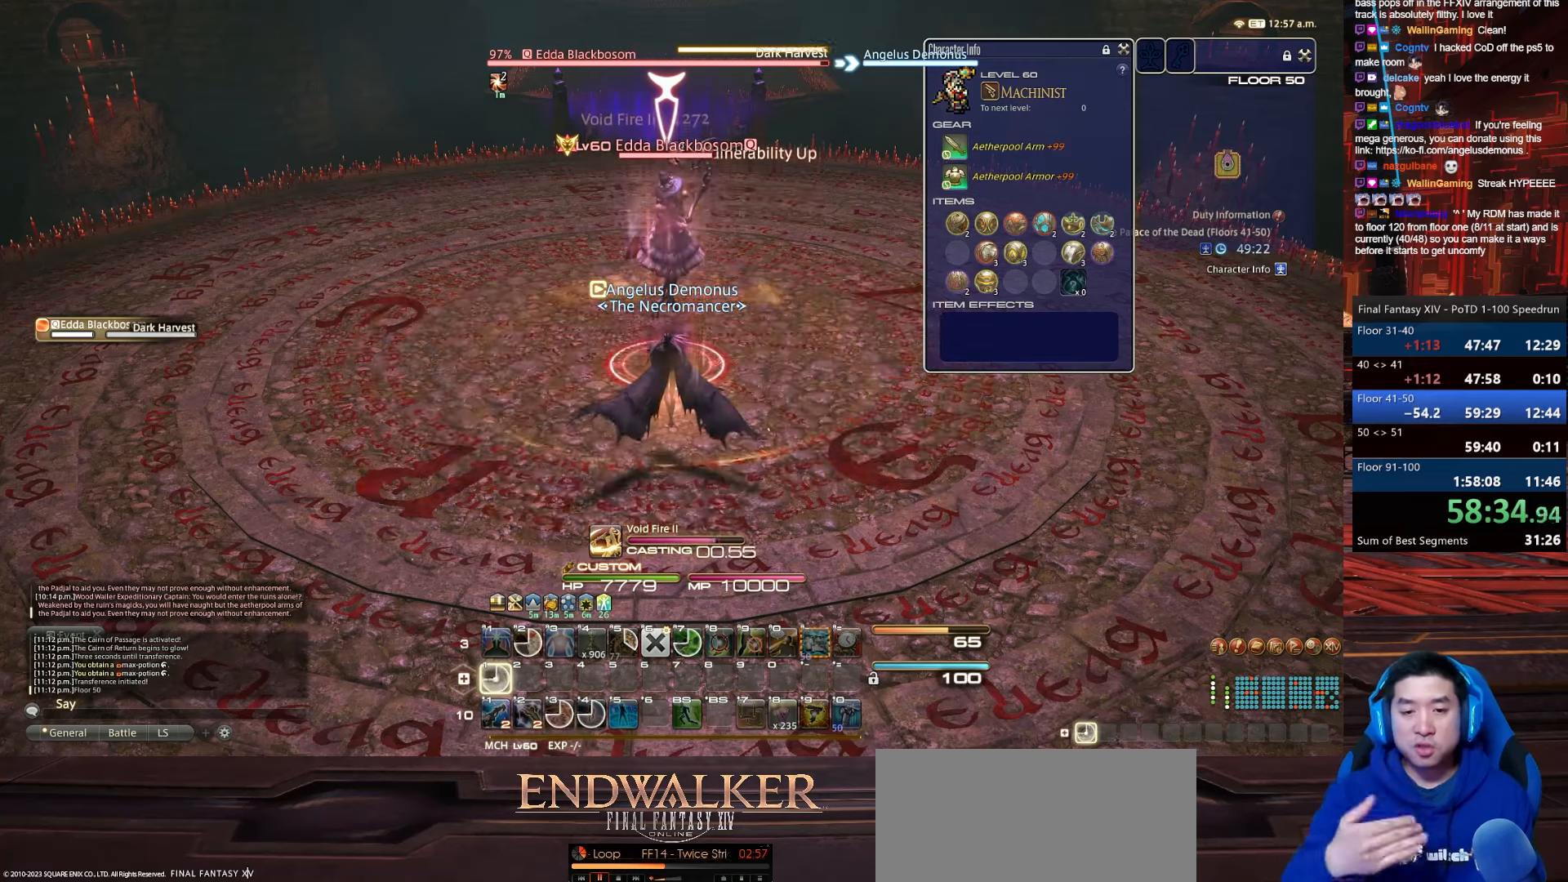
{"keys": ["1"], "events": []}
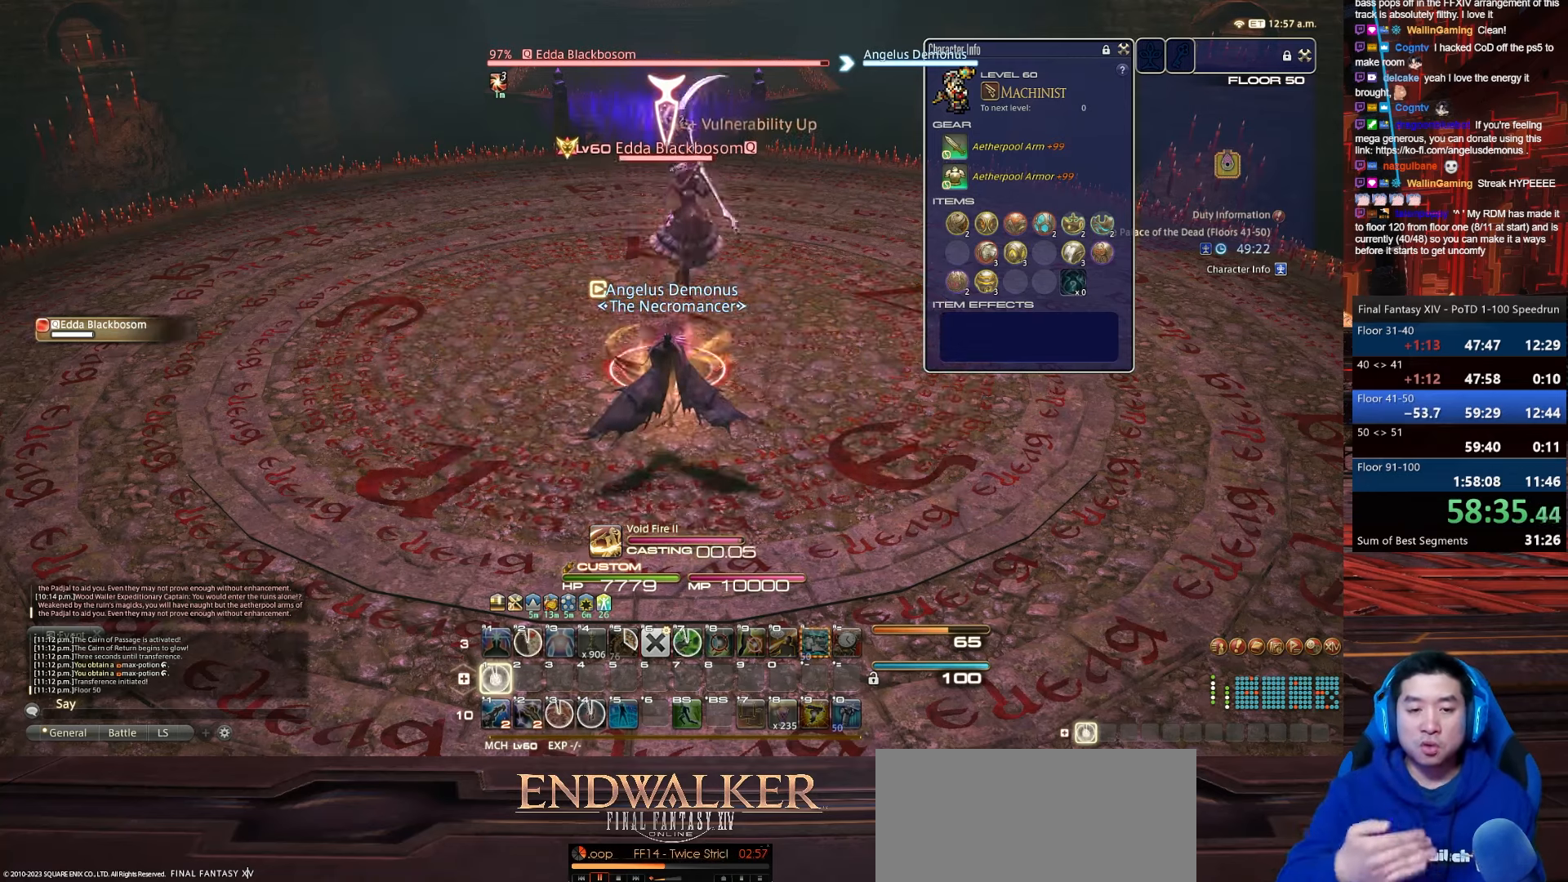
{"keys": ["1"], "events": []}
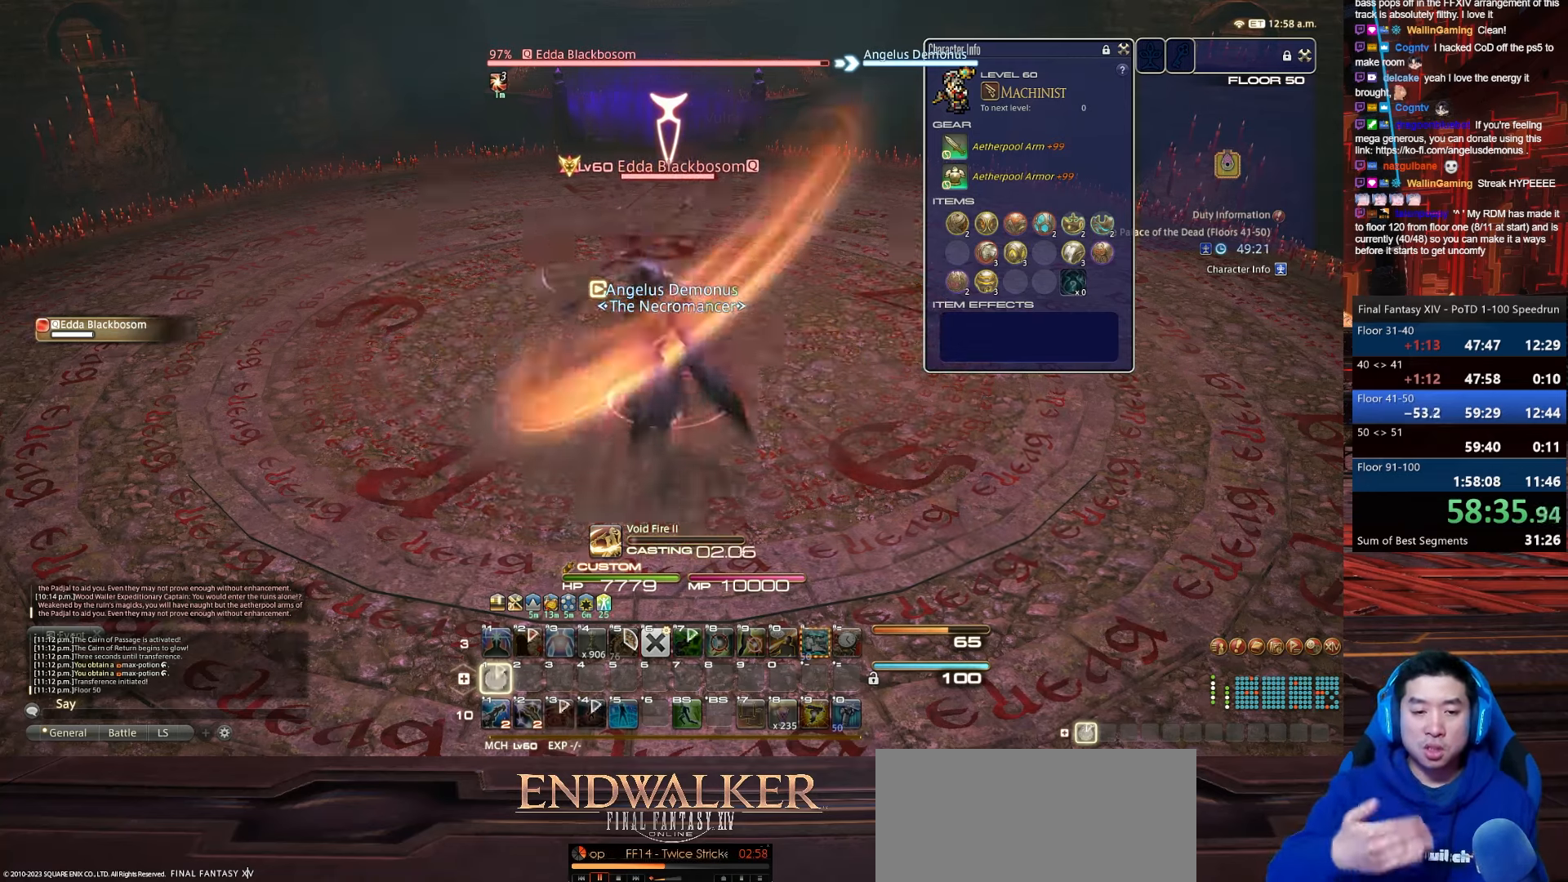
{"keys": ["1"], "events": []}
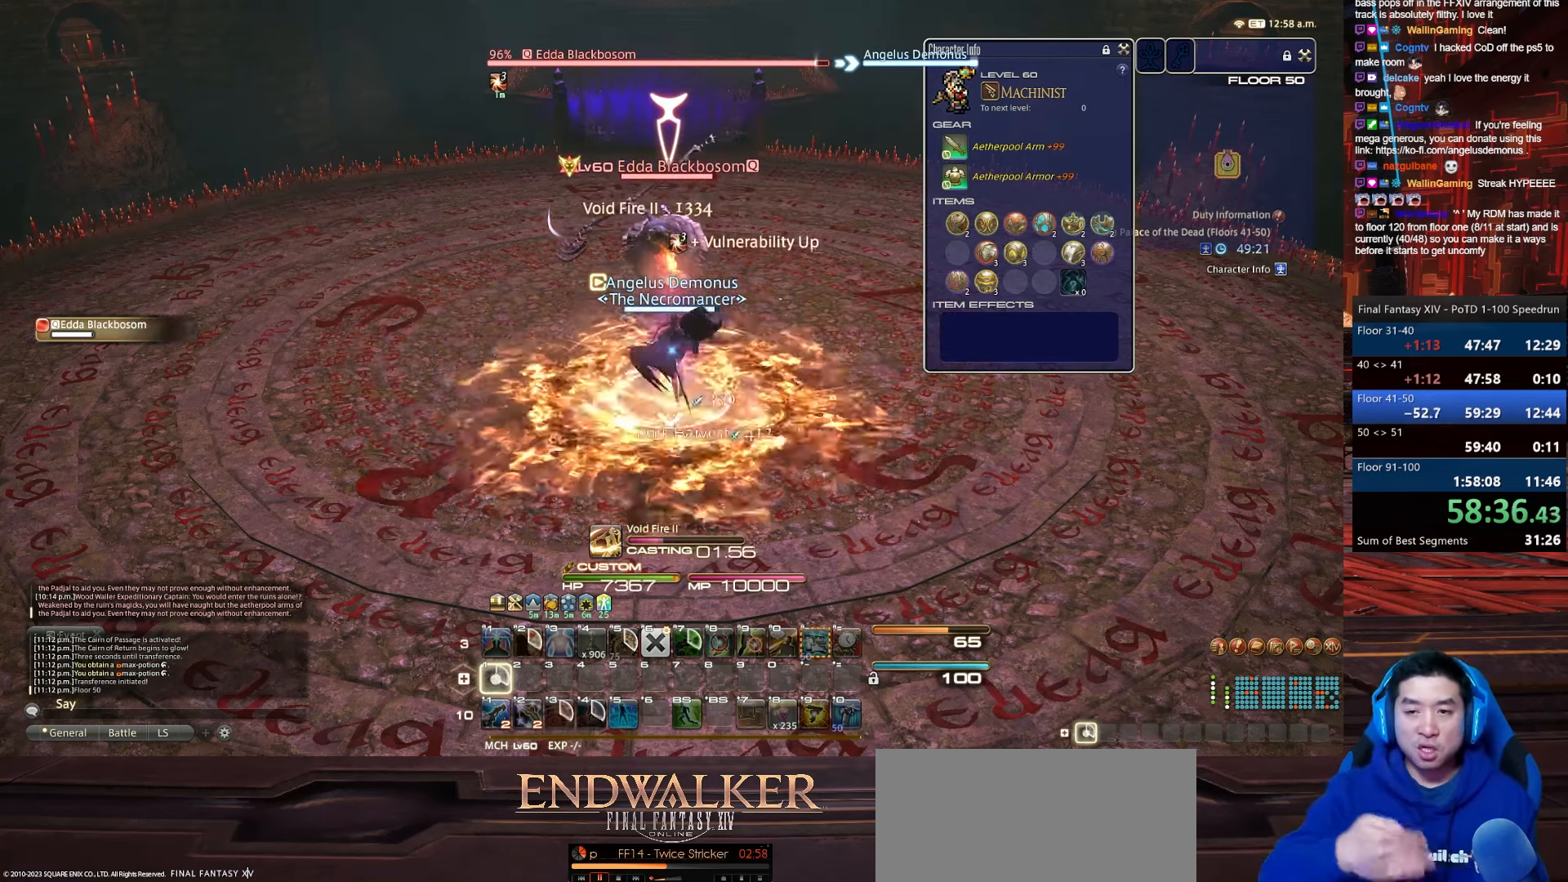
{"keys": ["1"], "events": []}